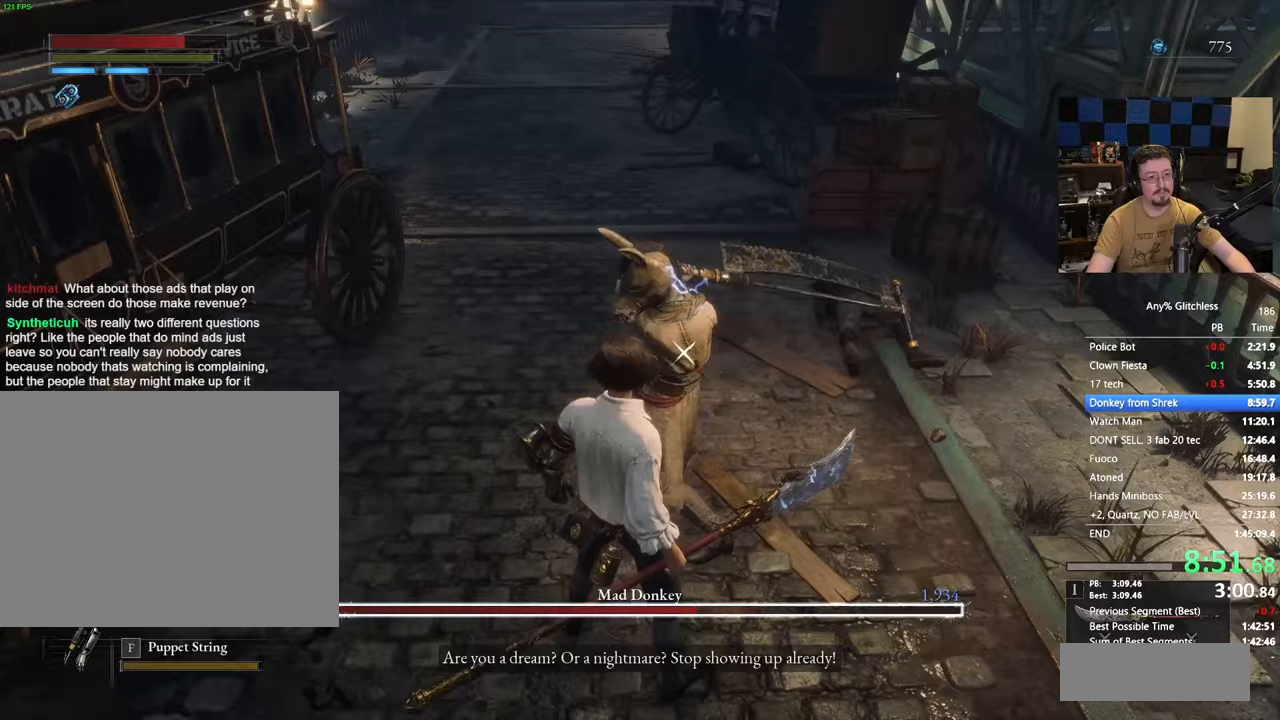
Gameplay with keyboard and mouse; each line is a JSON object with the keys held at the frame after it. "events" lists presses ("down") and releases ("up") of "1", "3", "4", "5", "a", "alt", "c", "caps_lock", "ctrl", "d", "e", "f", "g", "r", "s", "shift", "space", "t", "tab", "v", "w" and "x" between this image and that frame as [ms after this image, input, new state], when the widget could be followed in between. No other keys are recorded. Mouse buttons are not recorded. Not read: mouse_move.
{"keys": [], "events": [[167, "s", "down"], [300, "s", "up"]]}
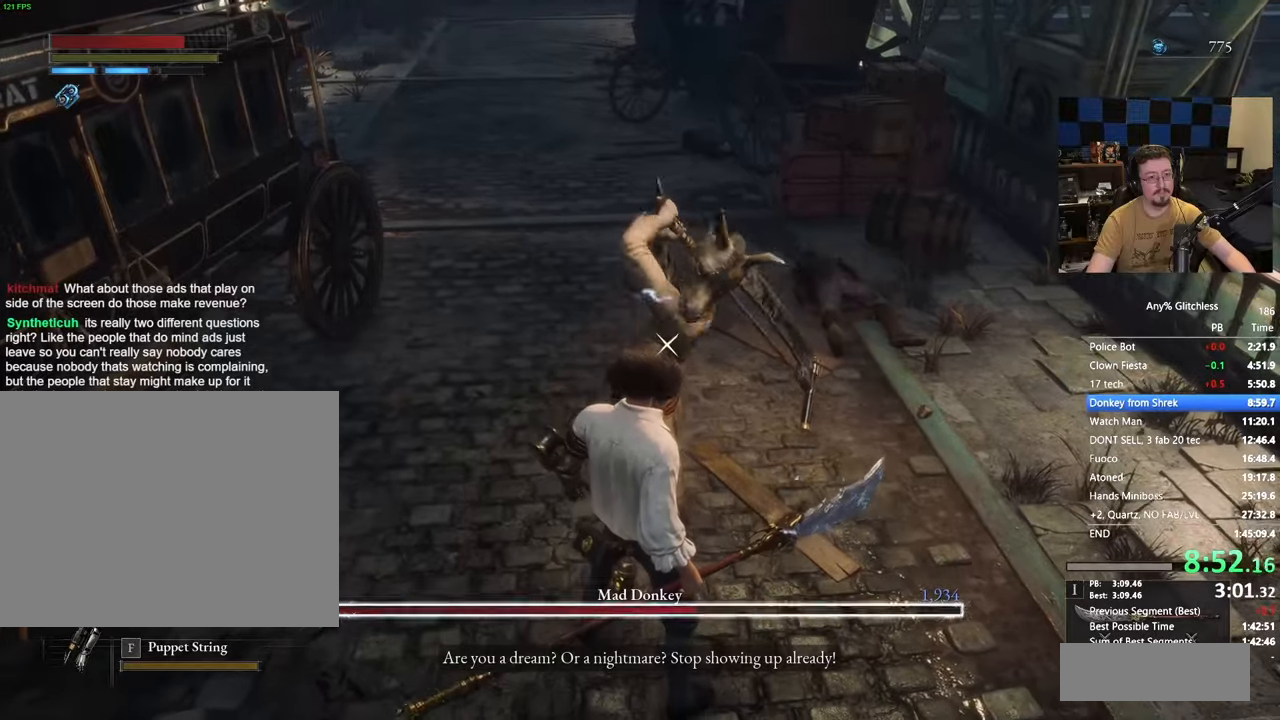
{"keys": ["w"], "events": [[317, "w", "down"]]}
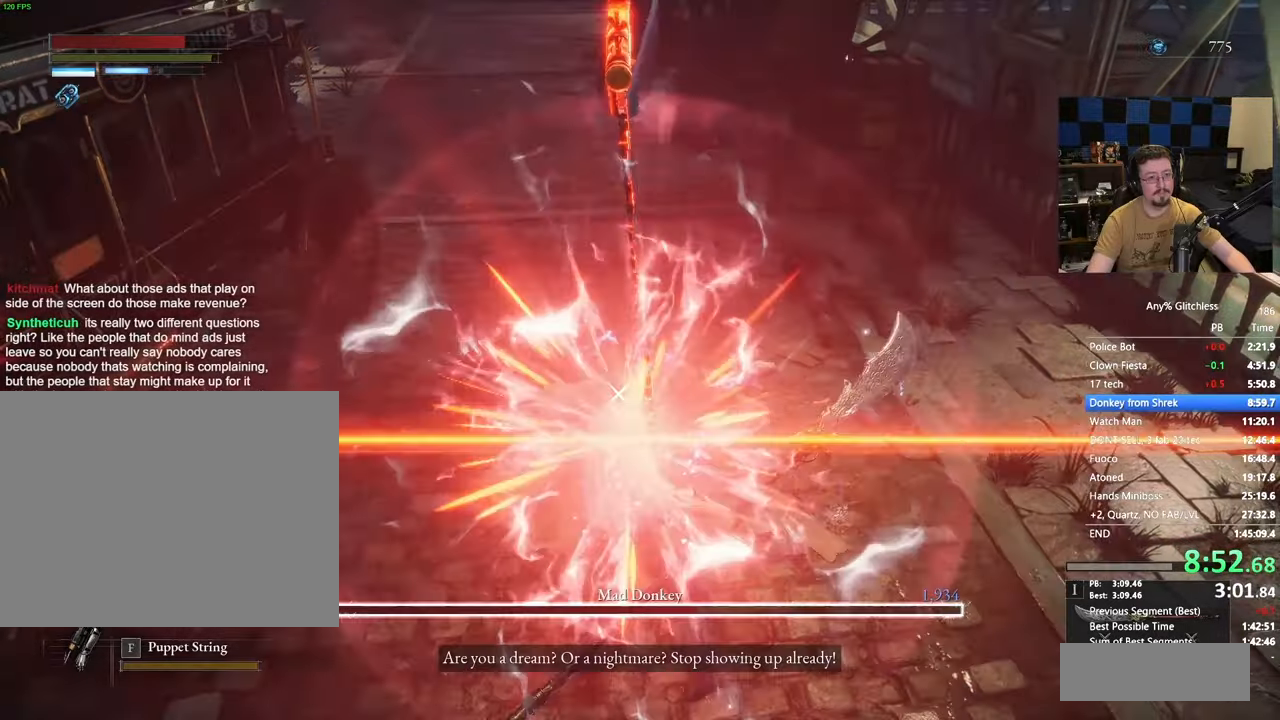
{"keys": [], "events": [[383, "w", "up"]]}
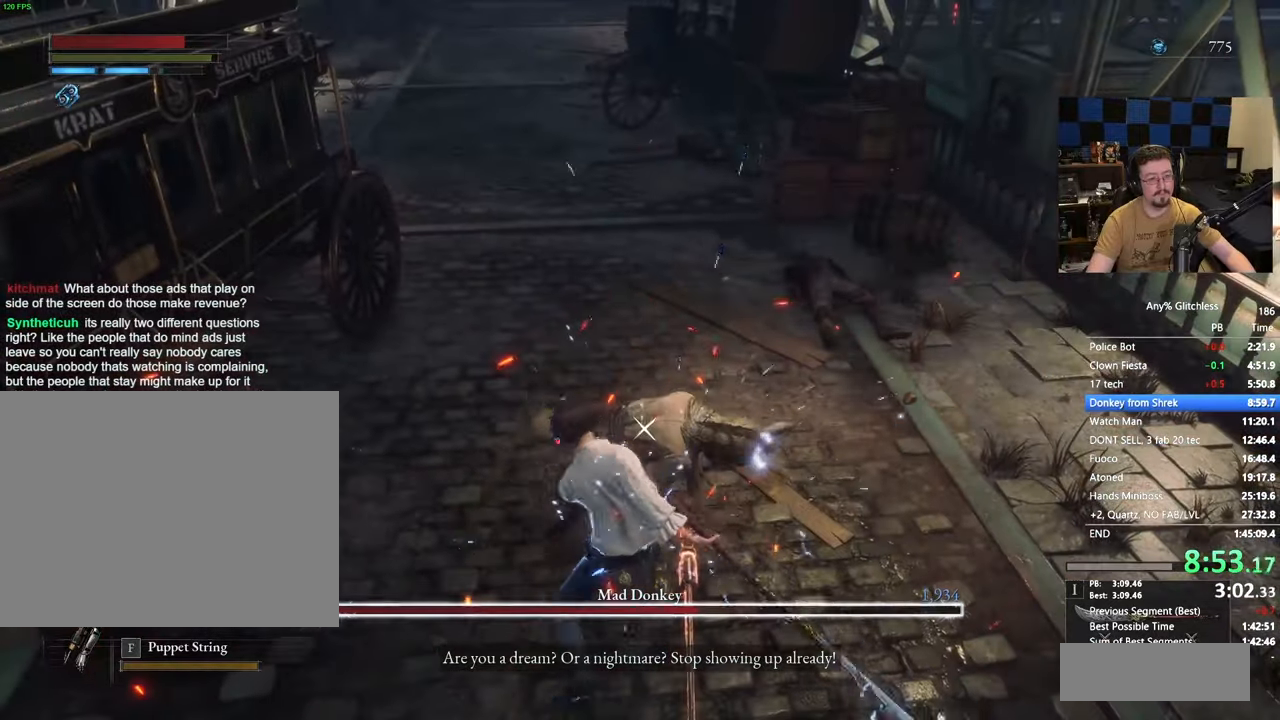
{"keys": [], "events": []}
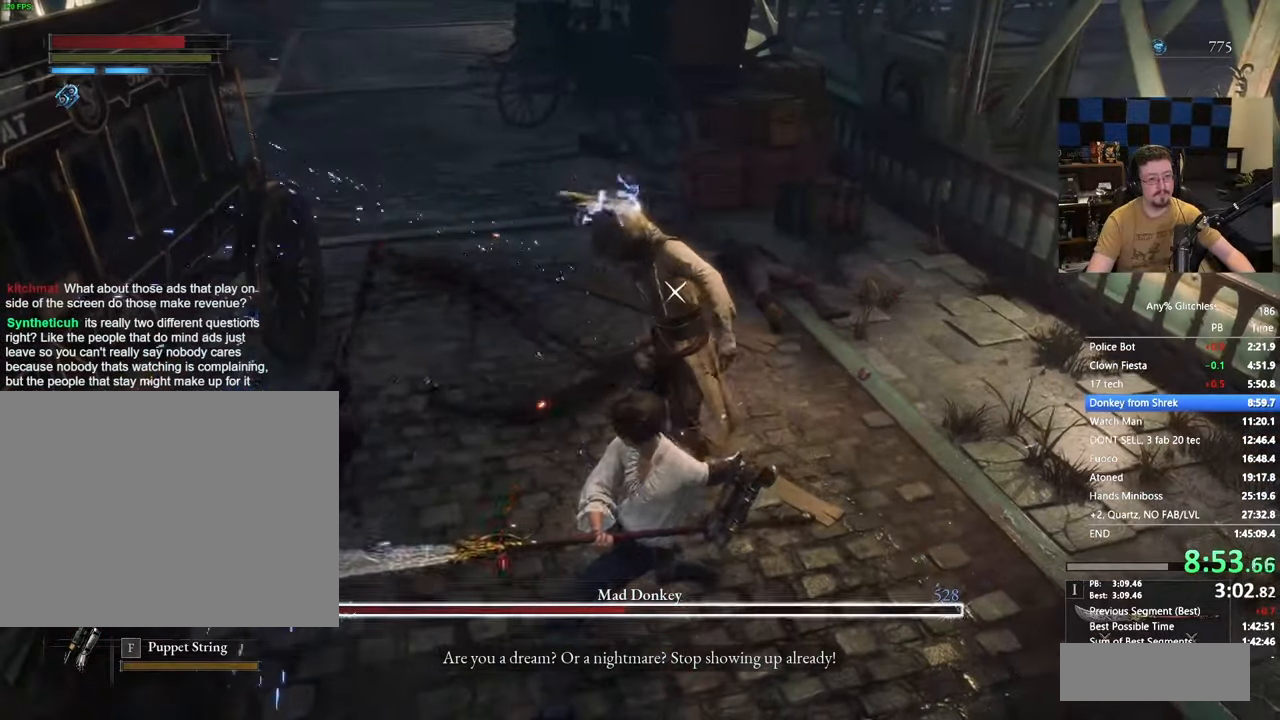
{"keys": [], "events": []}
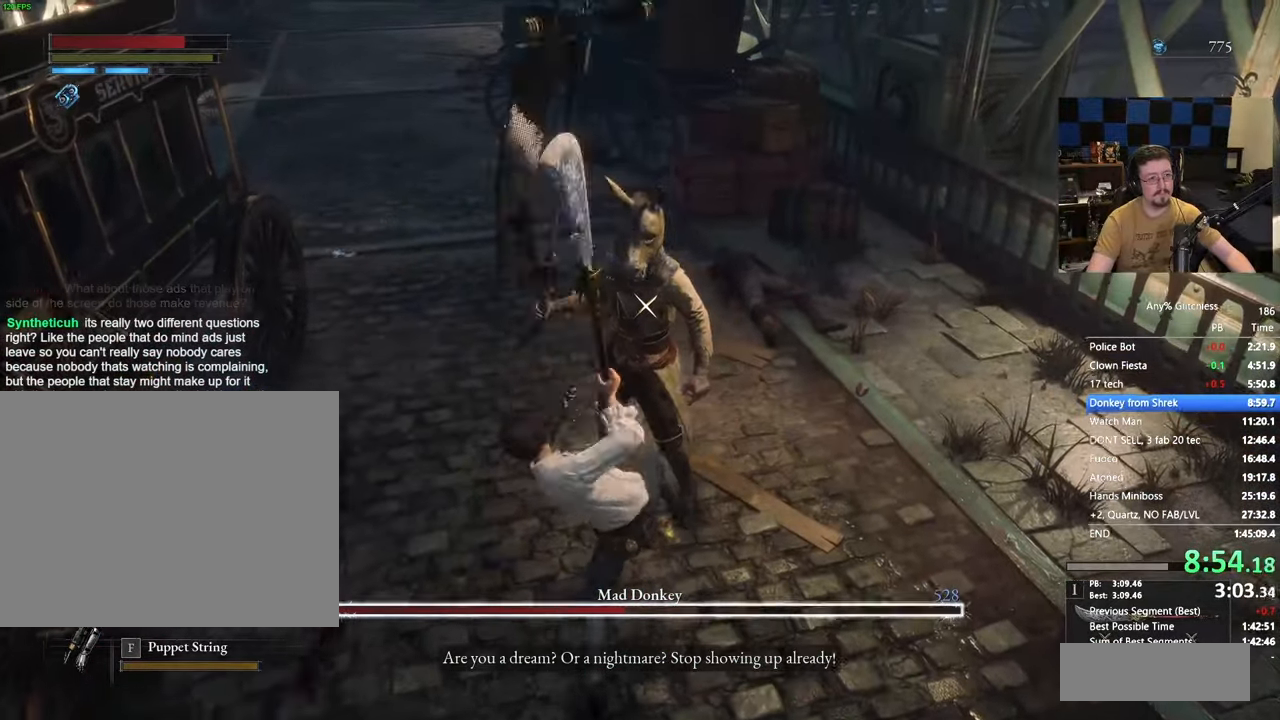
{"keys": [], "events": []}
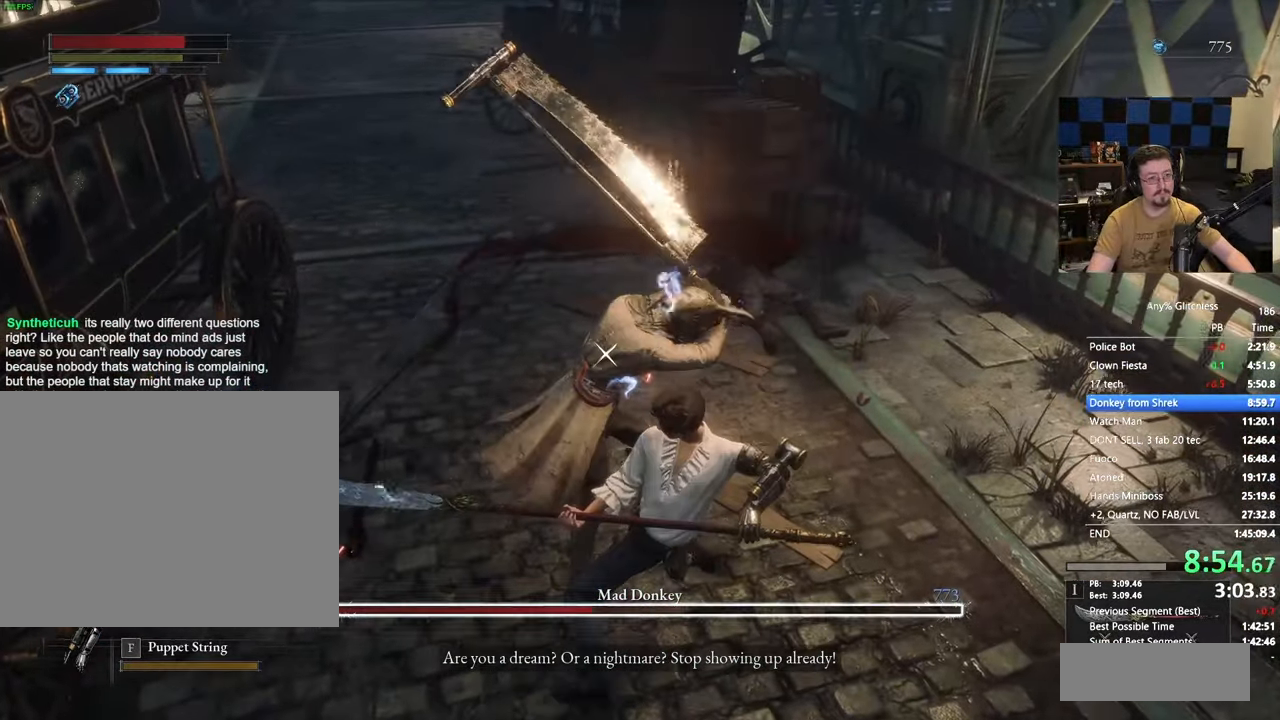
{"keys": ["w"], "events": [[167, "w", "down"]]}
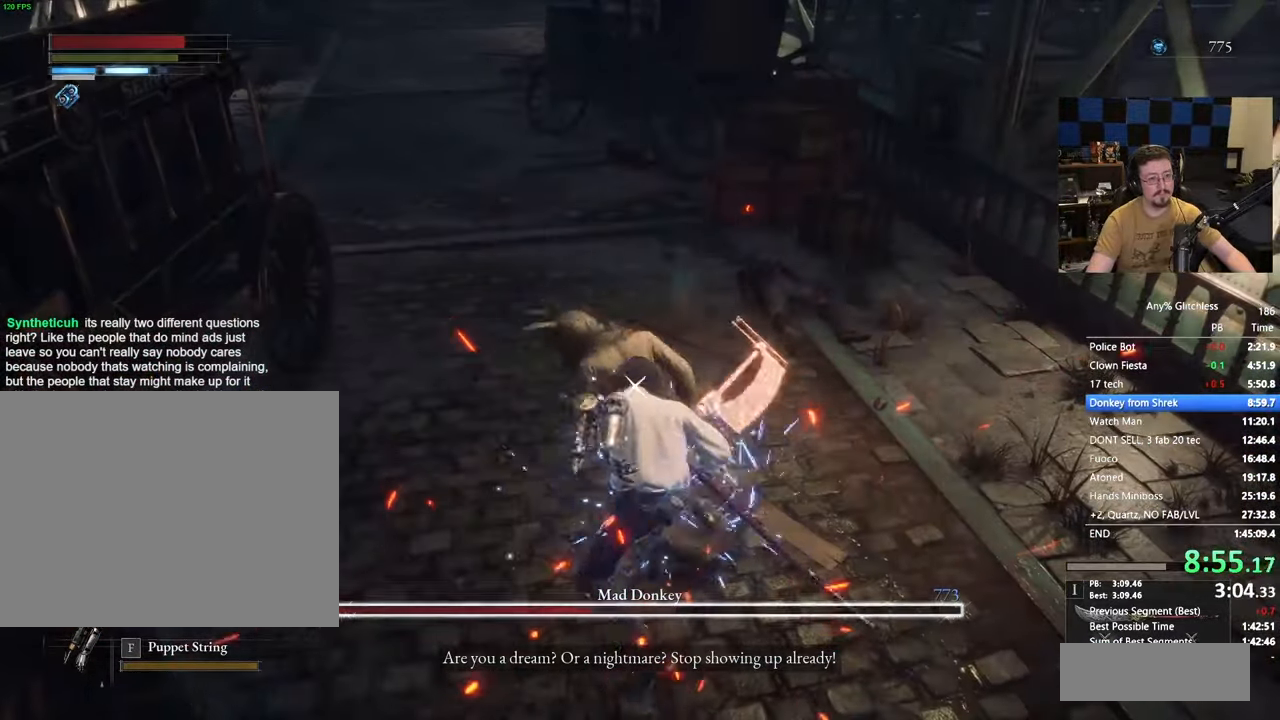
{"keys": [], "events": [[133, "w", "up"]]}
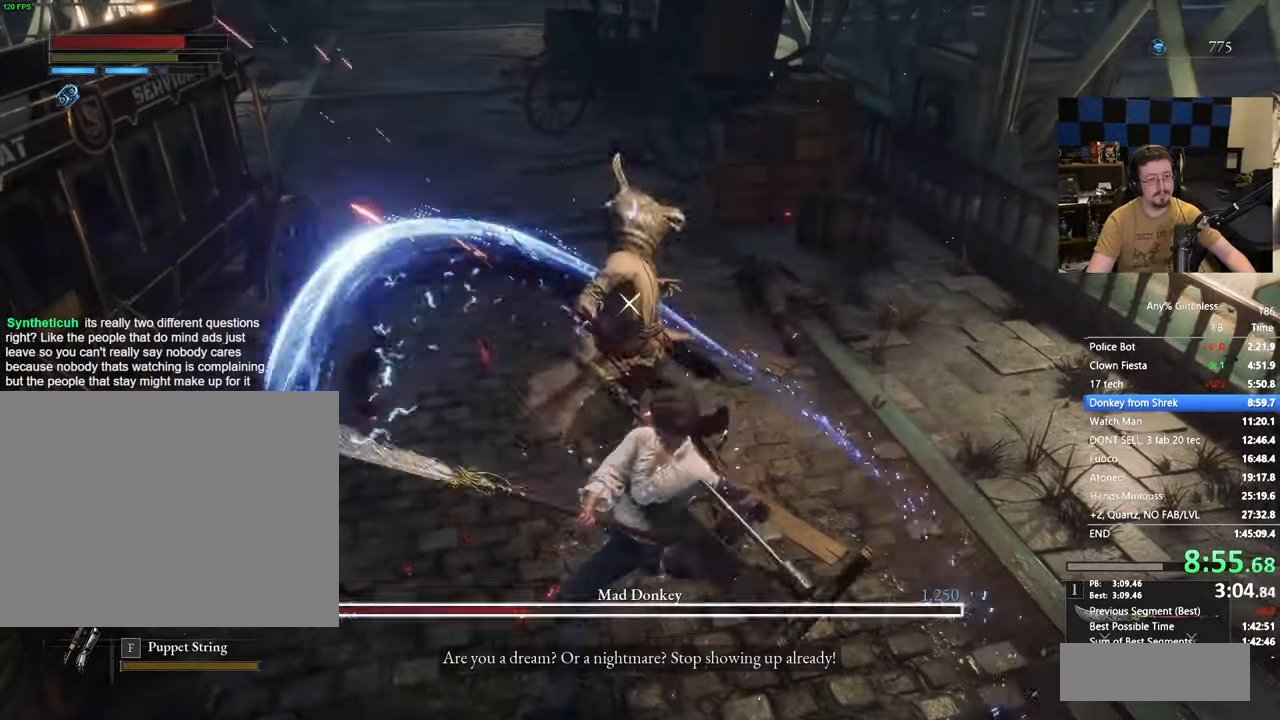
{"keys": [], "events": []}
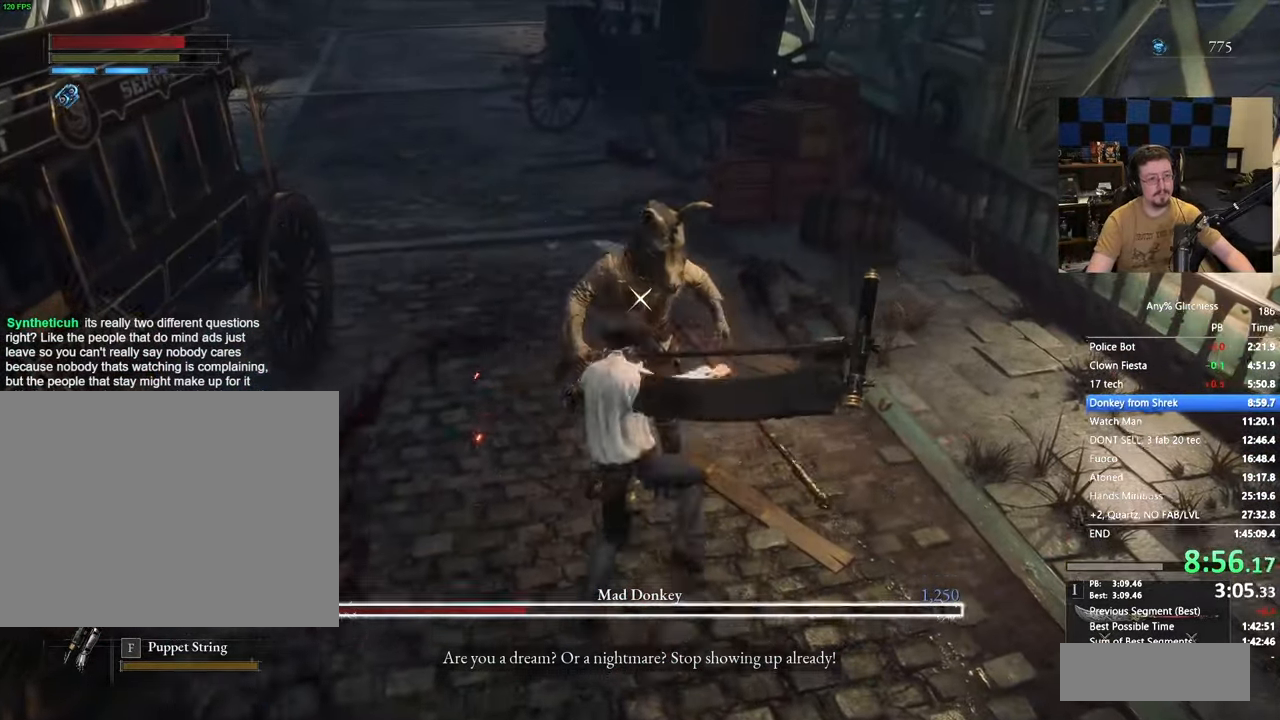
{"keys": [], "events": []}
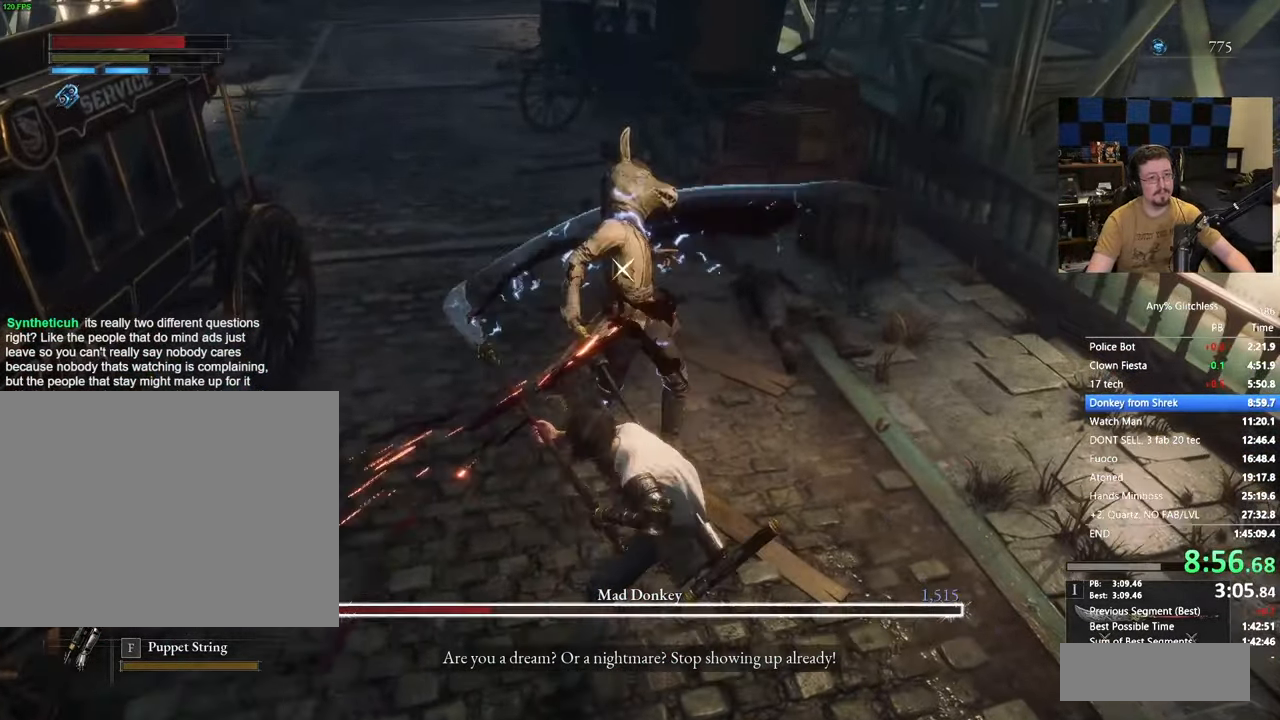
{"keys": ["s"], "events": [[500, "s", "down"]]}
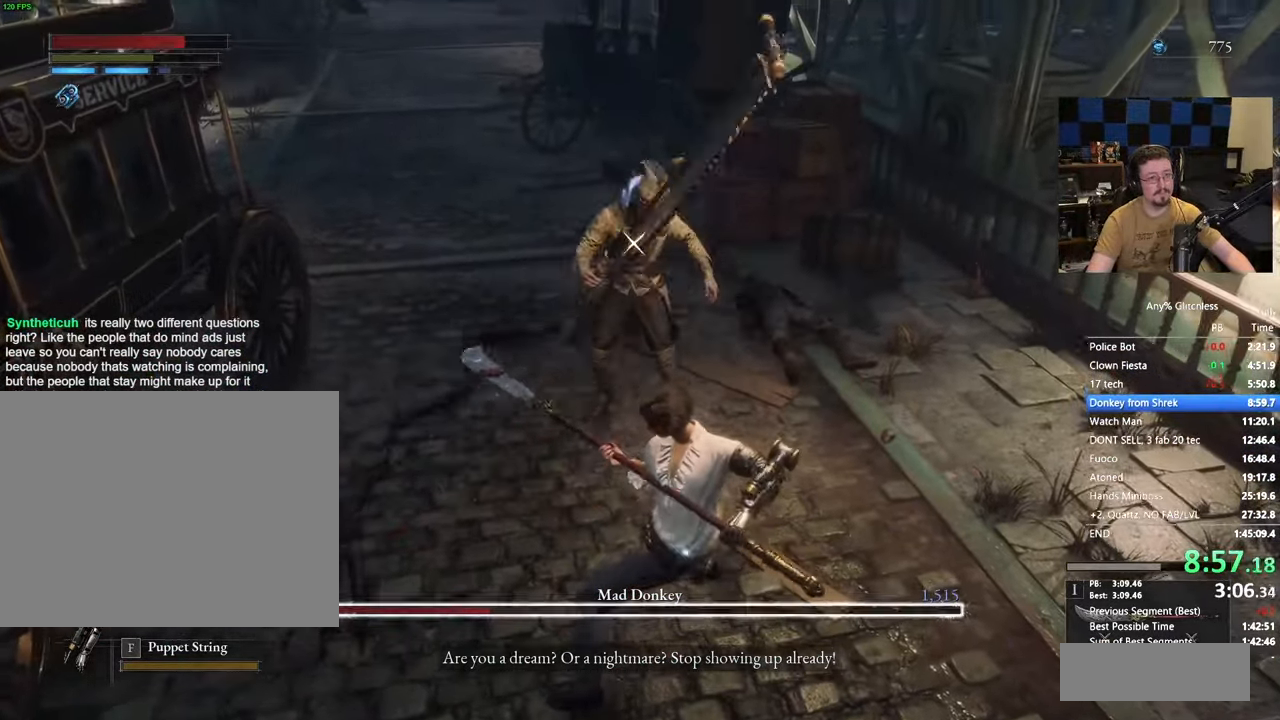
{"keys": ["w"]}
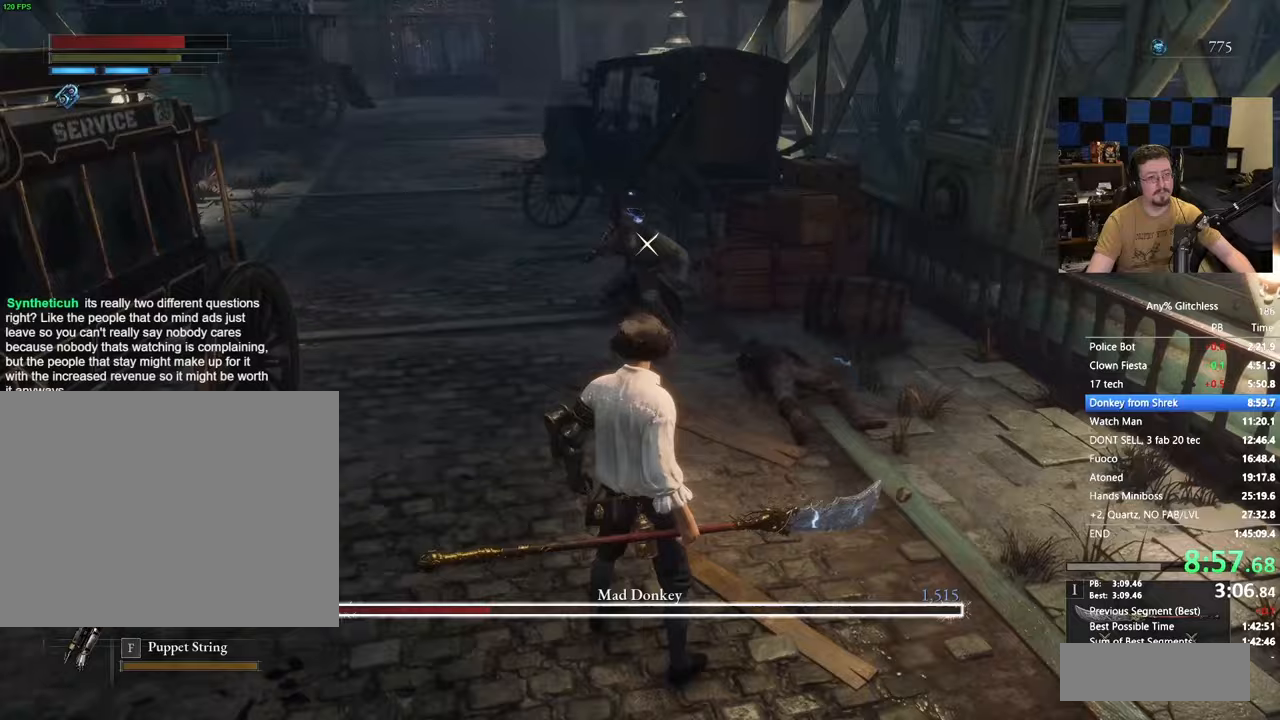
{"keys": [], "events": [[217, "w", "up"], [367, "s", "down"], [483, "s", "up"]]}
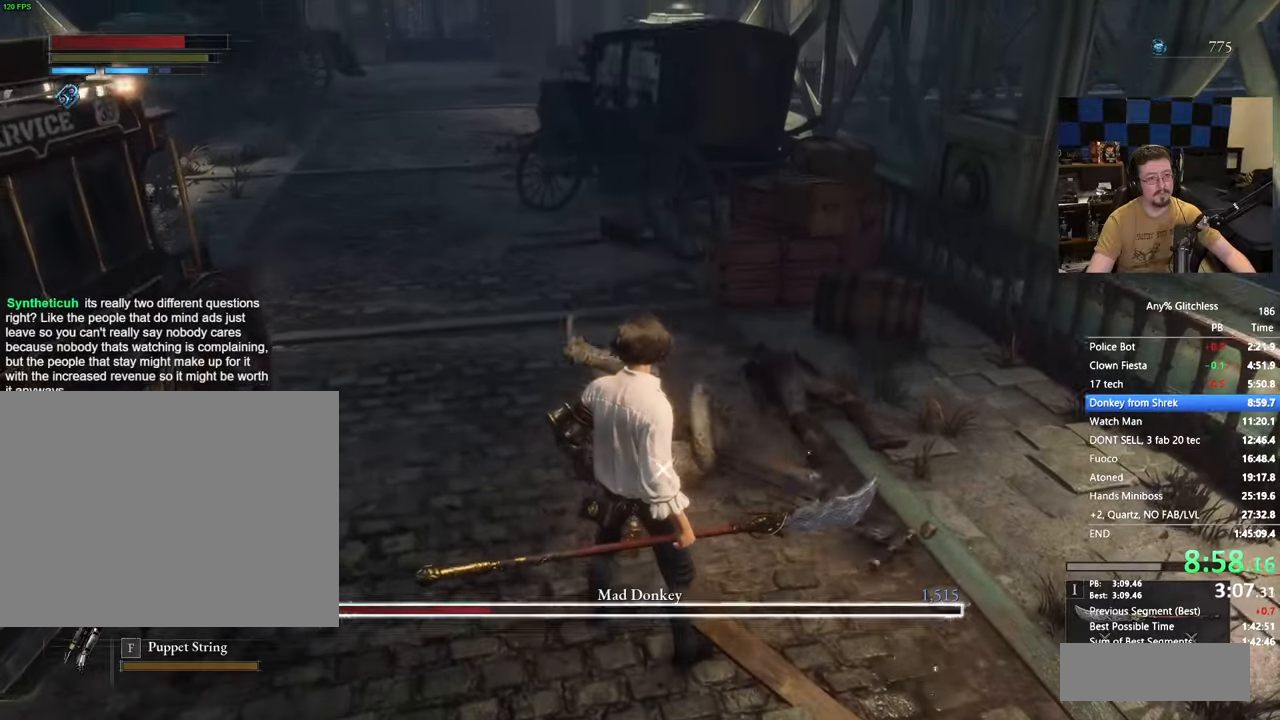
{"keys": [], "events": [[133, "s", "down"], [467, "s", "up"]]}
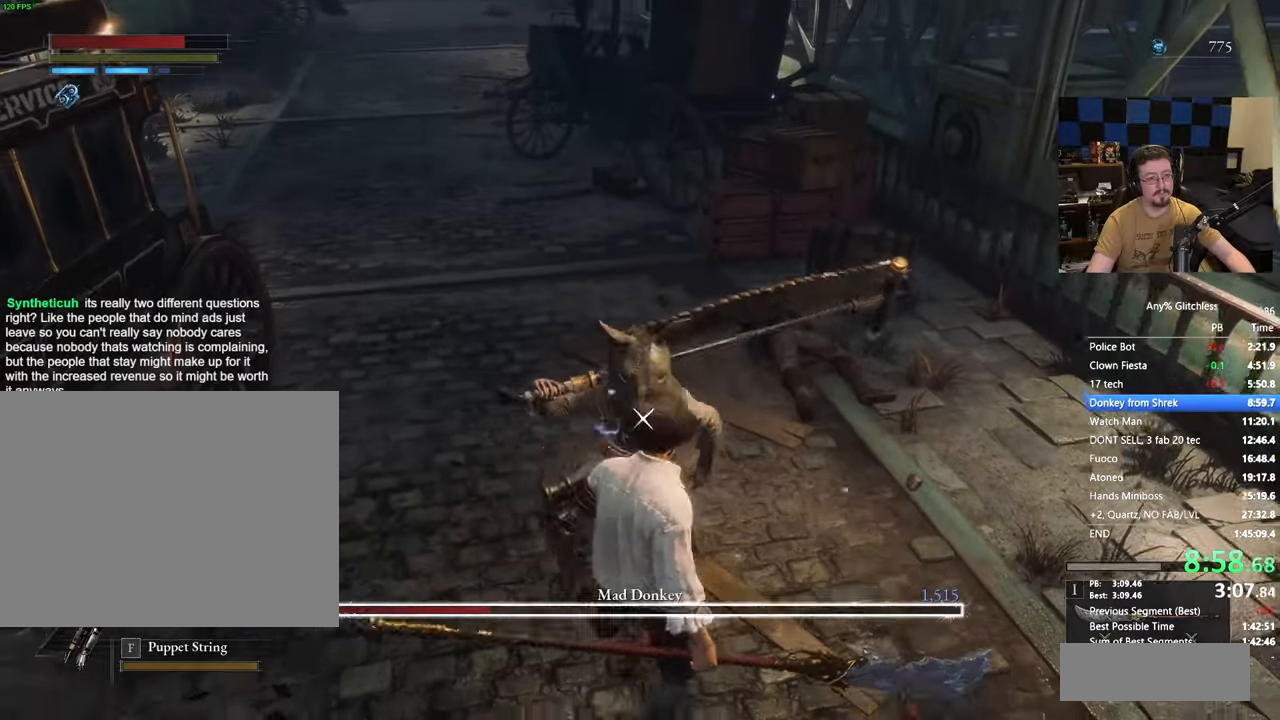
{"keys": [], "events": []}
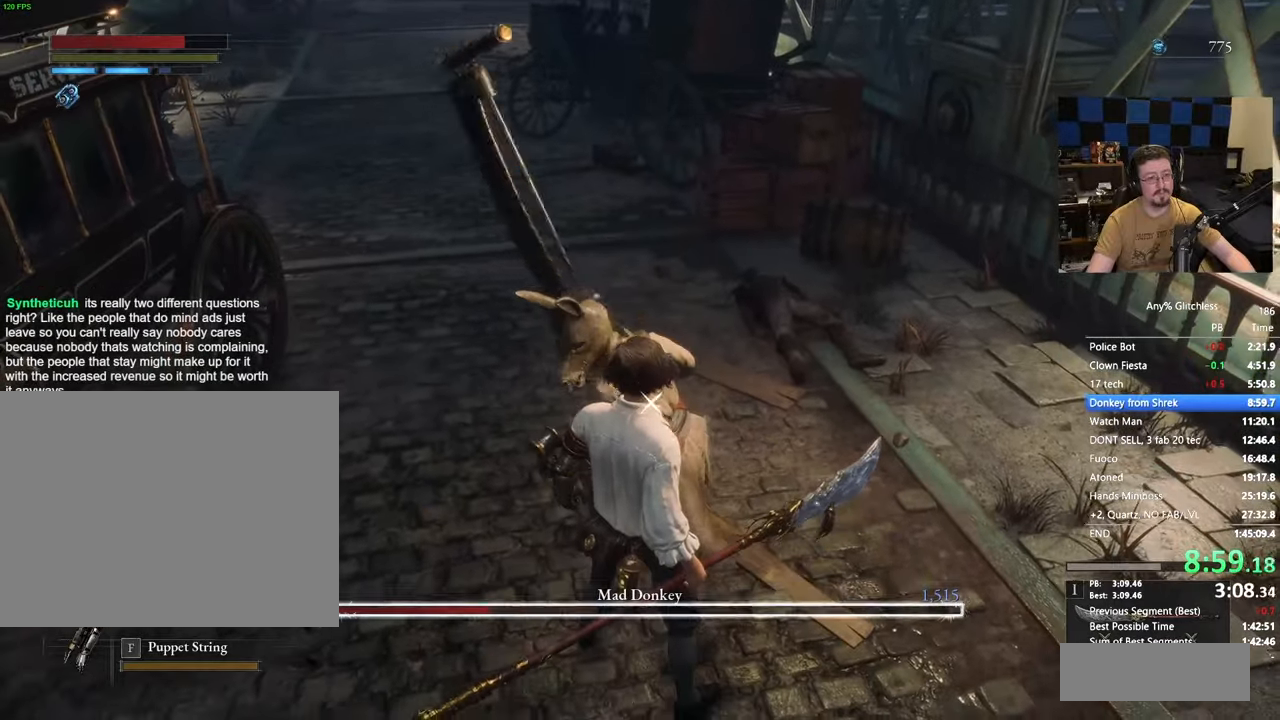
{"keys": ["w"], "events": [[17, "w", "down"]]}
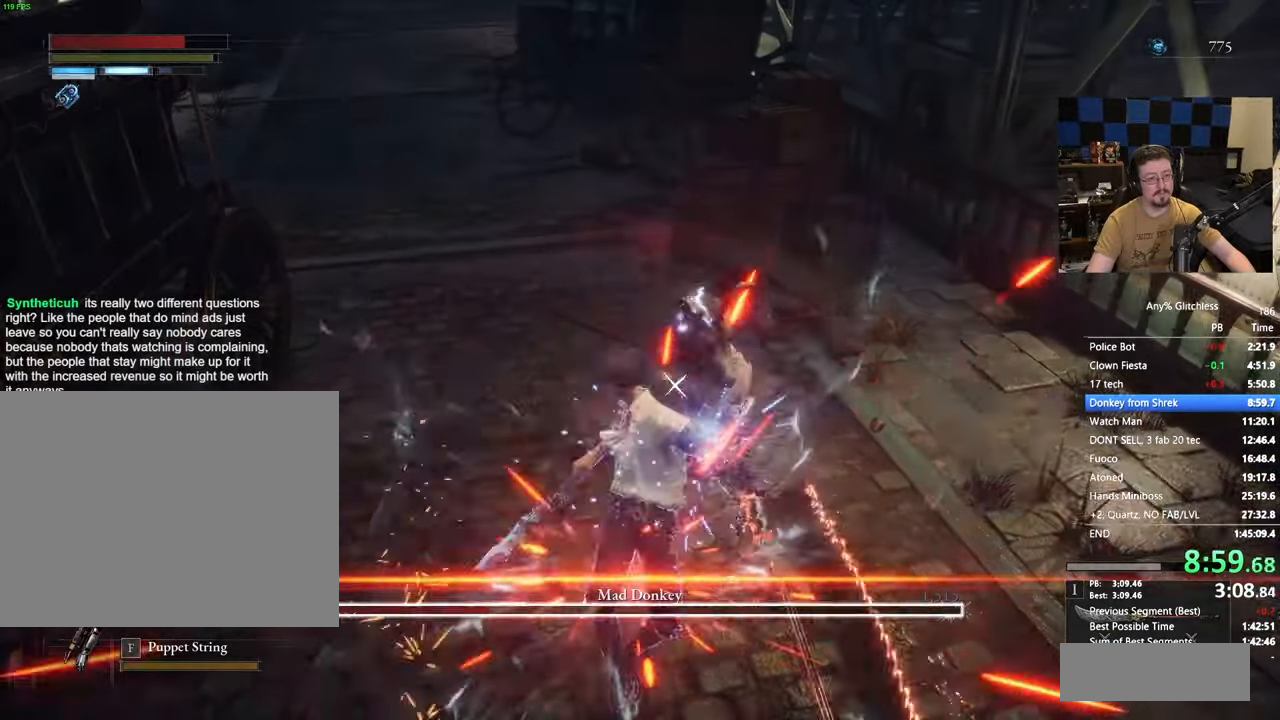
{"keys": ["w"], "events": []}